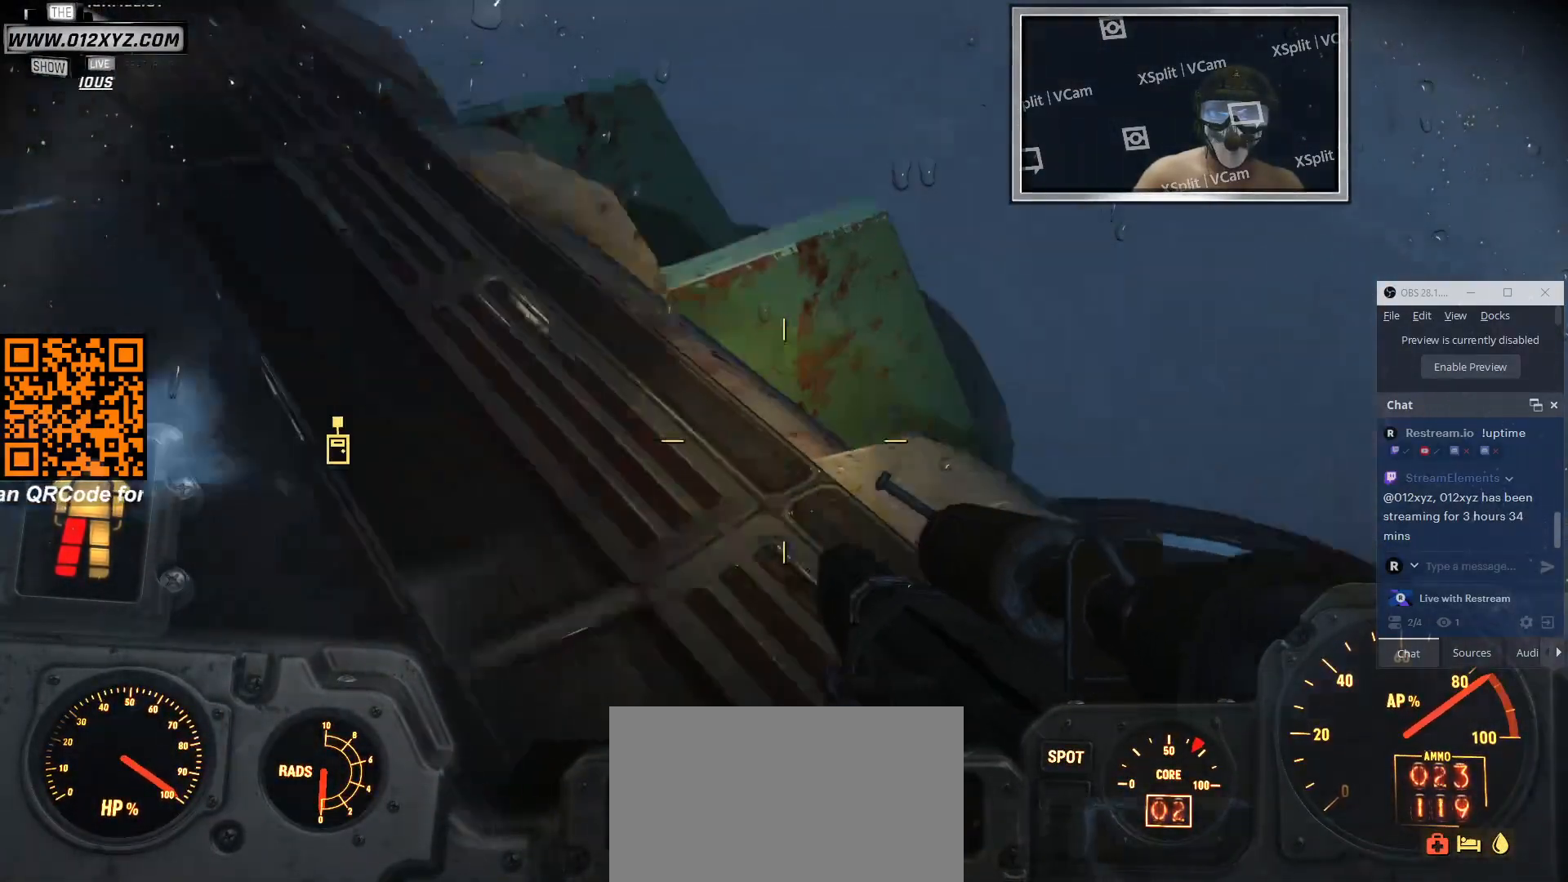
Gameplay with keyboard and mouse; each line is a JSON object with the keys and mouse buttons held at the frame after it. "events" lists presses ("down") and releases ("up") of "1", "2", "3", "4", "5", "a", "alt", "b", "c", "ctrl", "d", "e", "f", "g", "q", "r", "s", "shift", "space", "t", "tab", "v", "w", "x", "z", "mouse_left", "mouse_wheel", "mouse_right", "mouse_mb4" and "mouse_mb5" between this image and that frame as [ms after this image, input, new state], when the widget could be followed in between. "mouse_left", "mouse_wheel", "mouse_right", "mouse_mb4", "mouse_mb5" = the "left", "wheel", "right", "mb4", "mb5" buttons of the "mouse" list. No other keys are recorded. "wheel" means that the mouse wheel is clicked or scrolled. Not read: mouse_move.
{"keys": ["w"], "mouse": [], "events": [[266, "a", "up"]]}
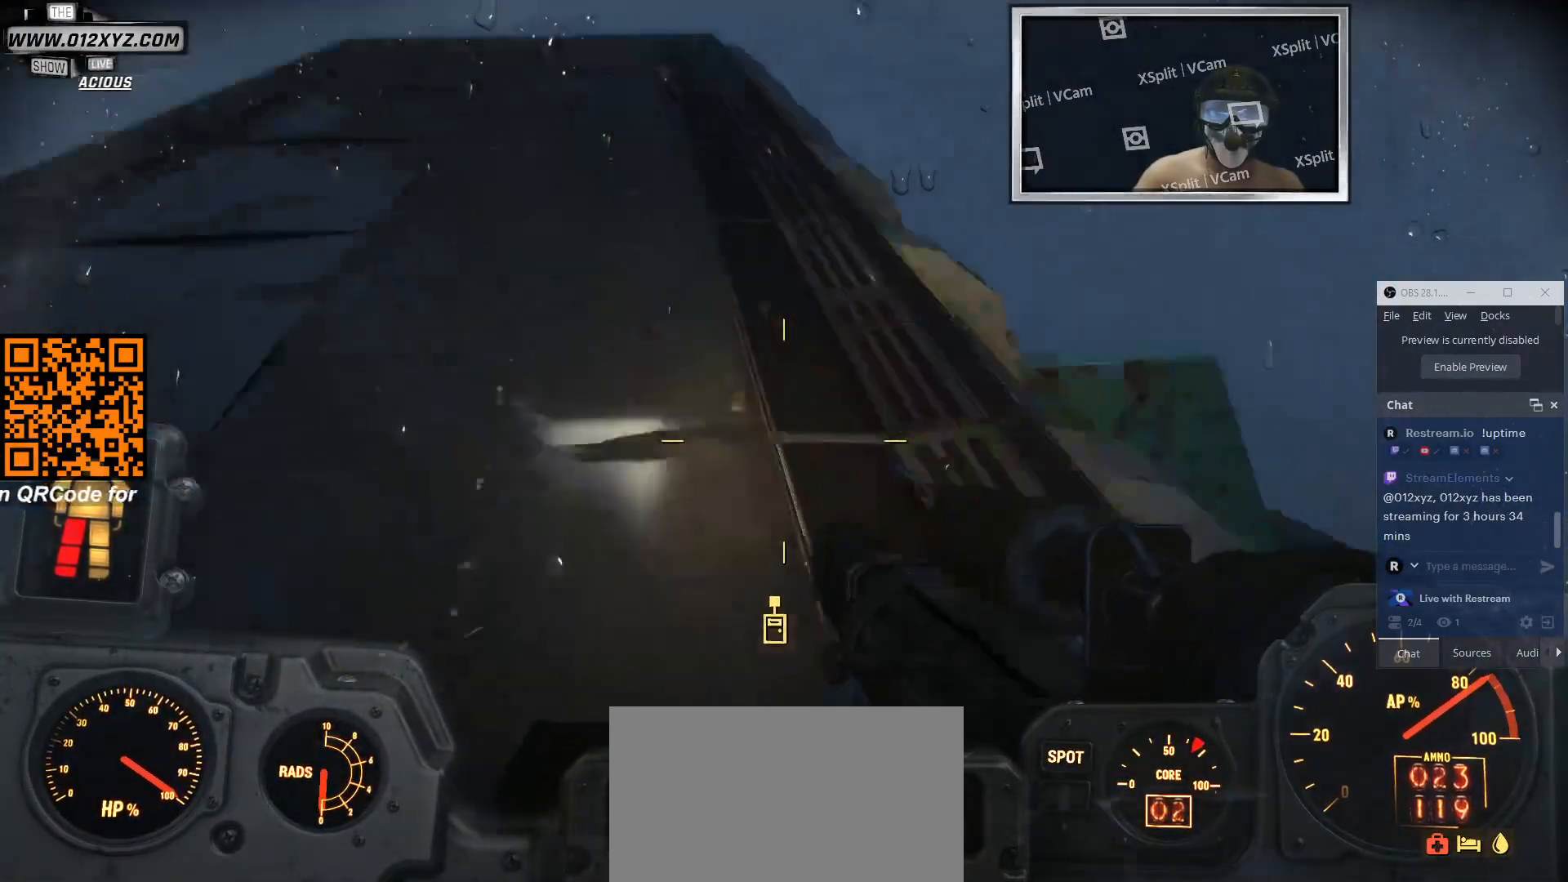
{"keys": ["w"], "mouse": [], "events": []}
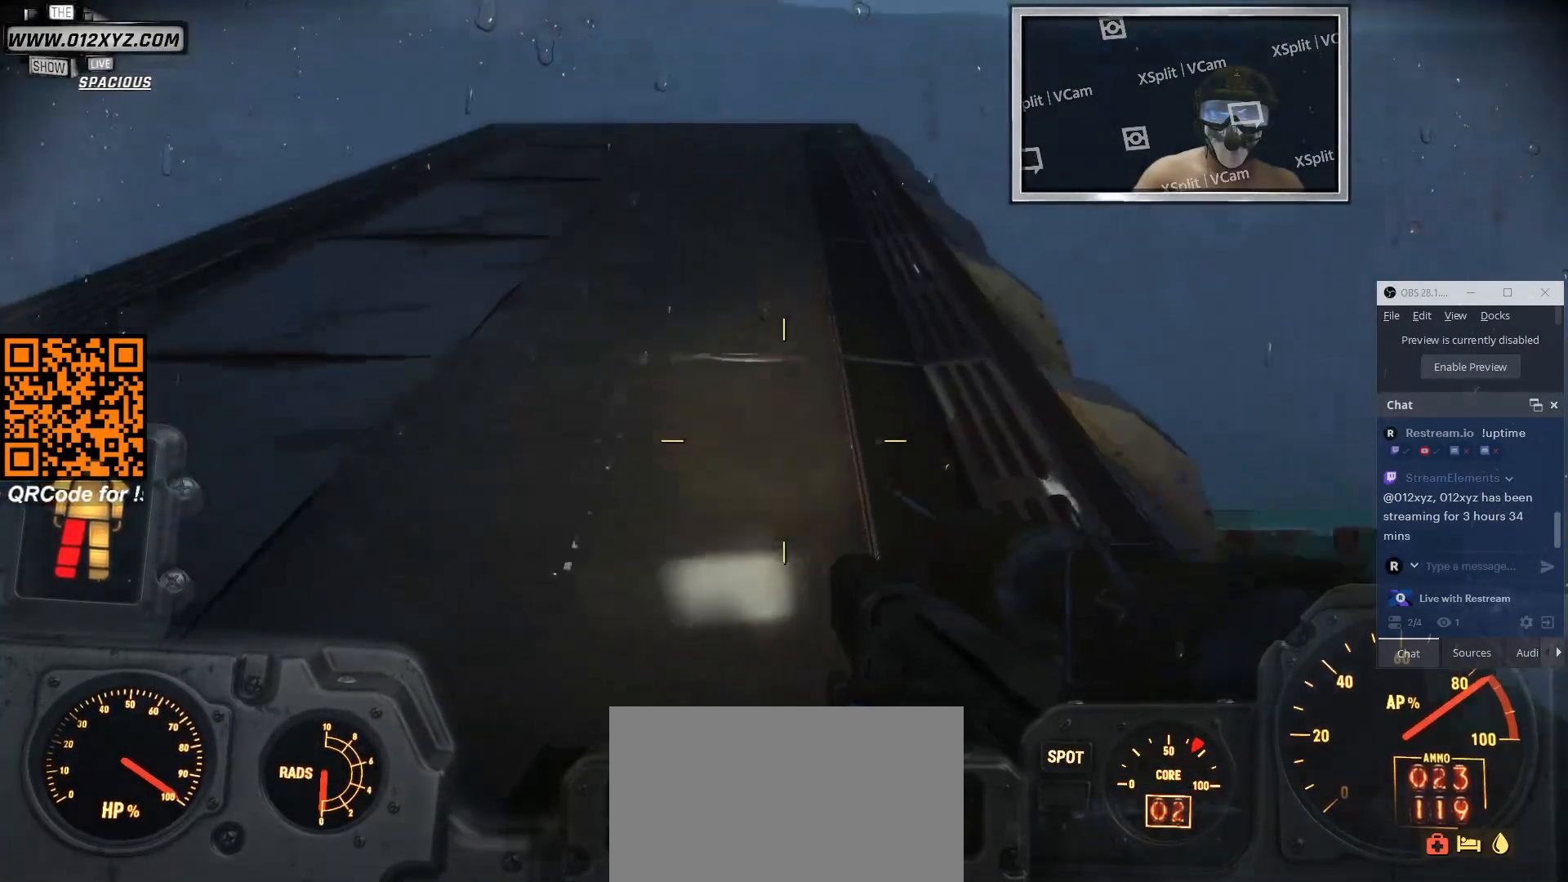
{"keys": ["a", "w"], "mouse": [], "events": [[266, "a", "down"]]}
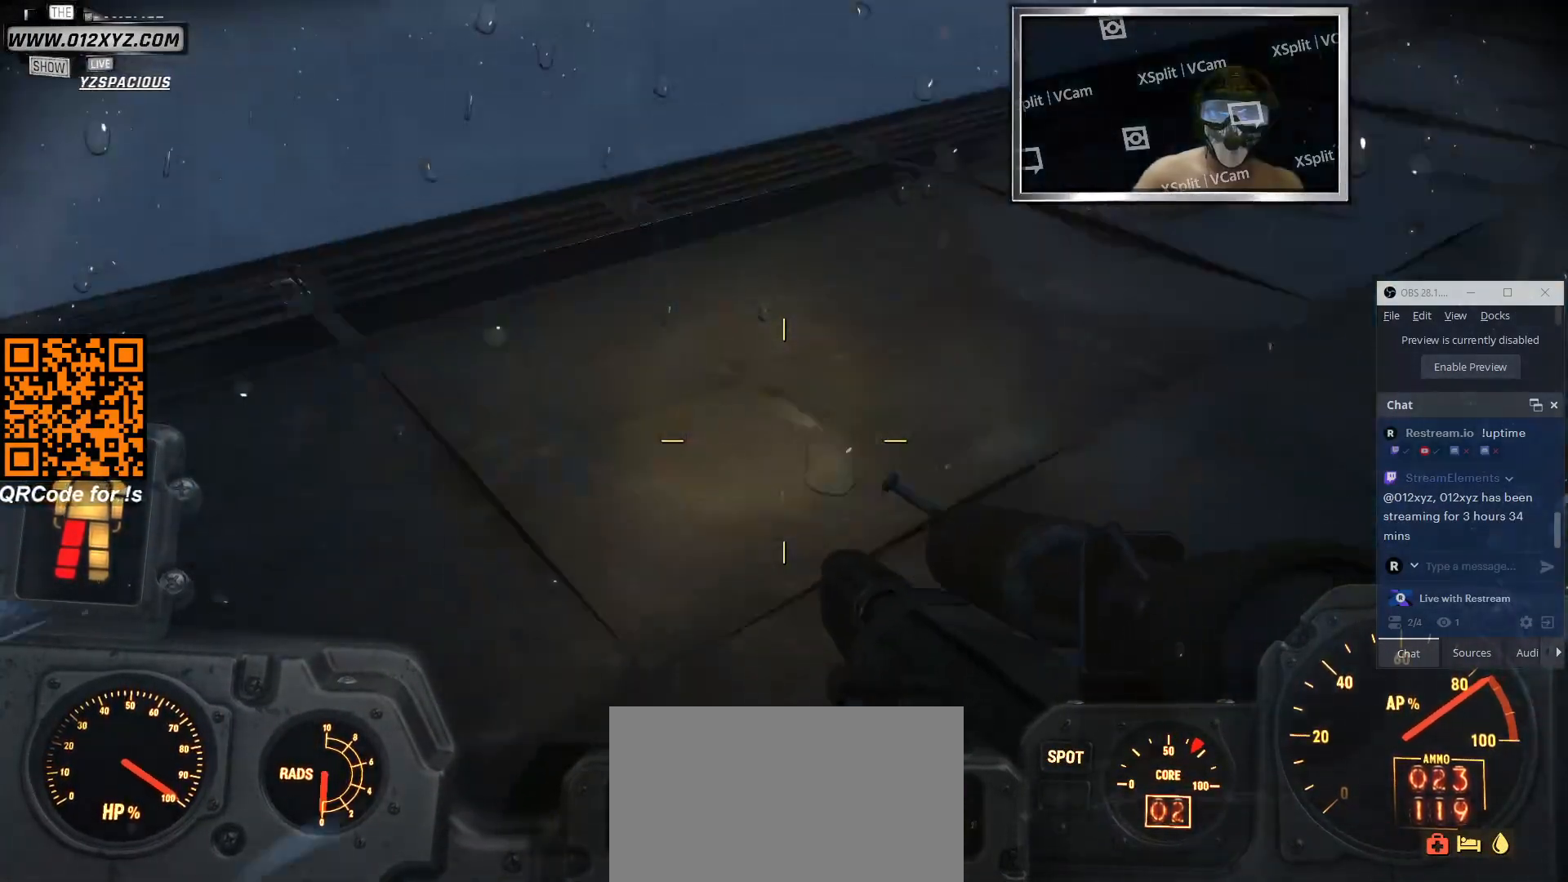
{"keys": ["w"], "mouse": [], "events": [[166, "a", "up"]]}
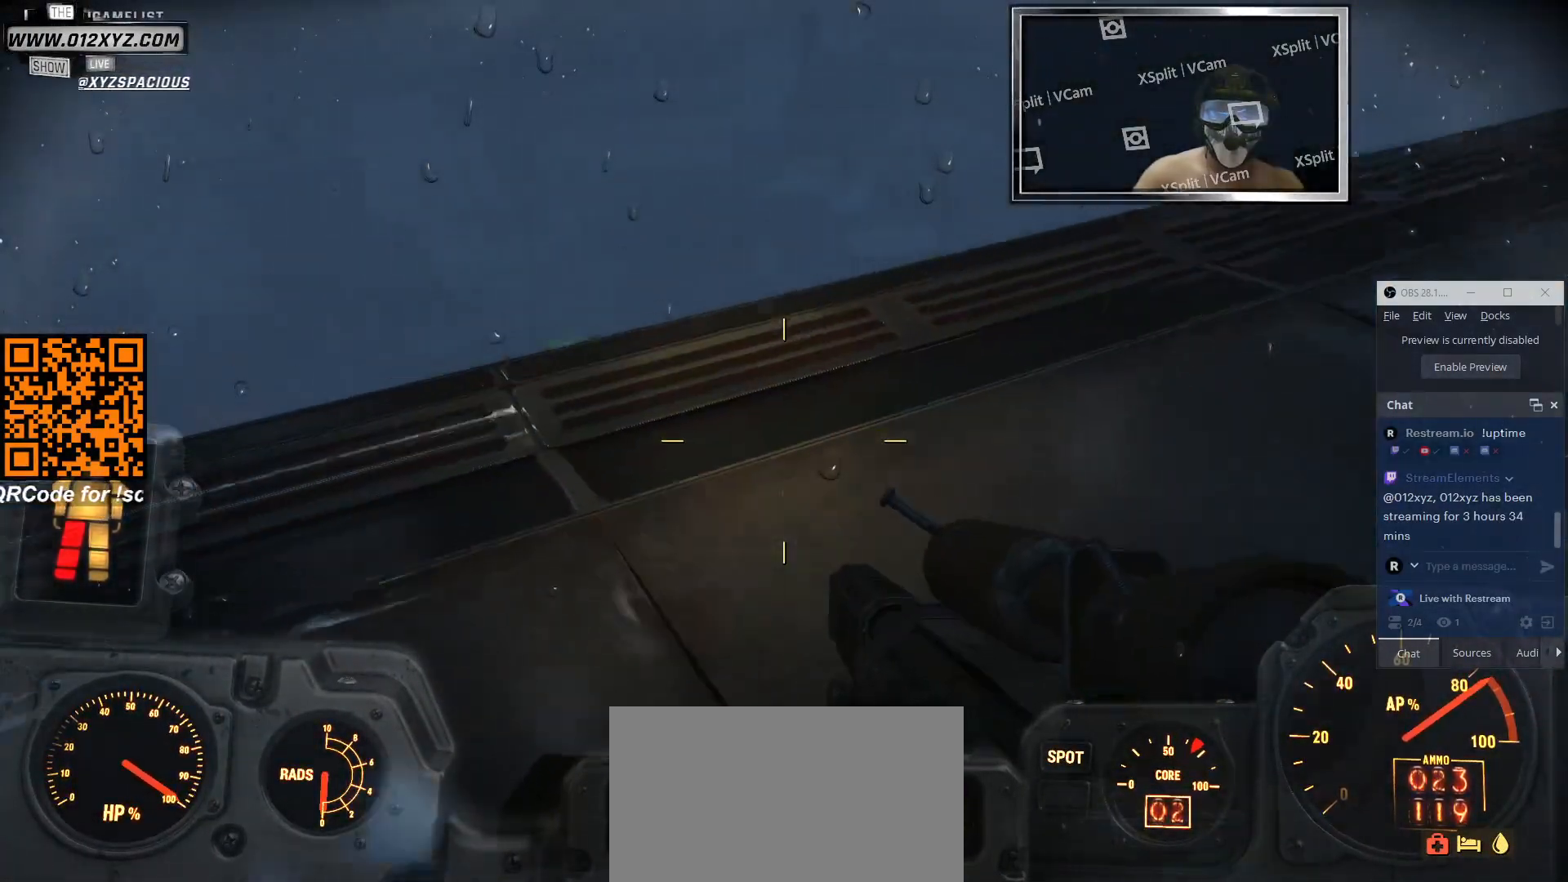
{"keys": ["w"], "mouse": [], "events": []}
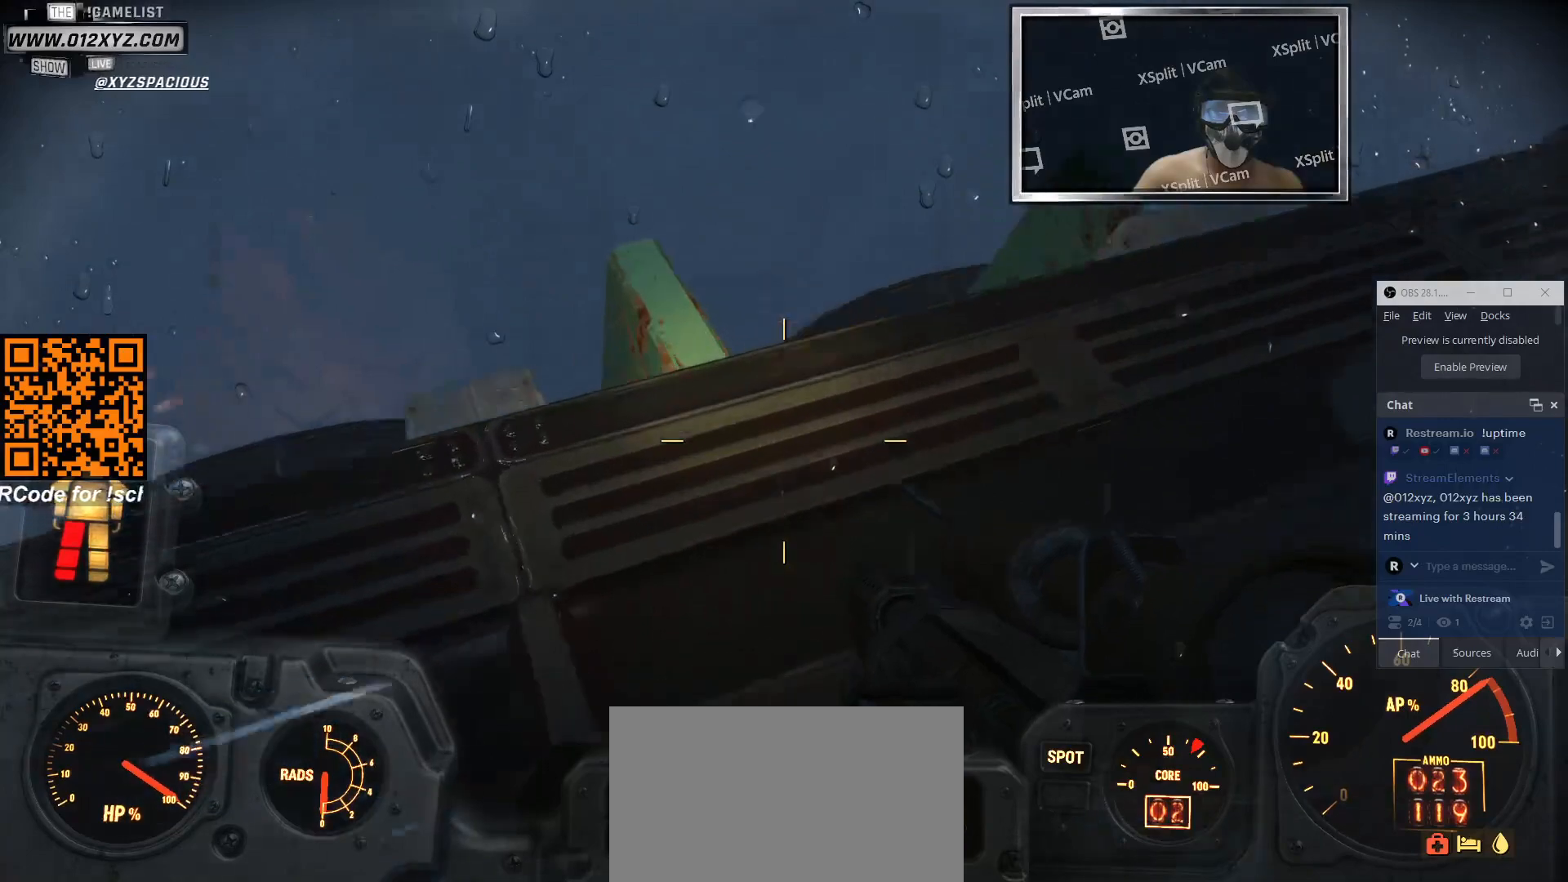
{"keys": [], "mouse": [], "events": [[266, "w", "up"]]}
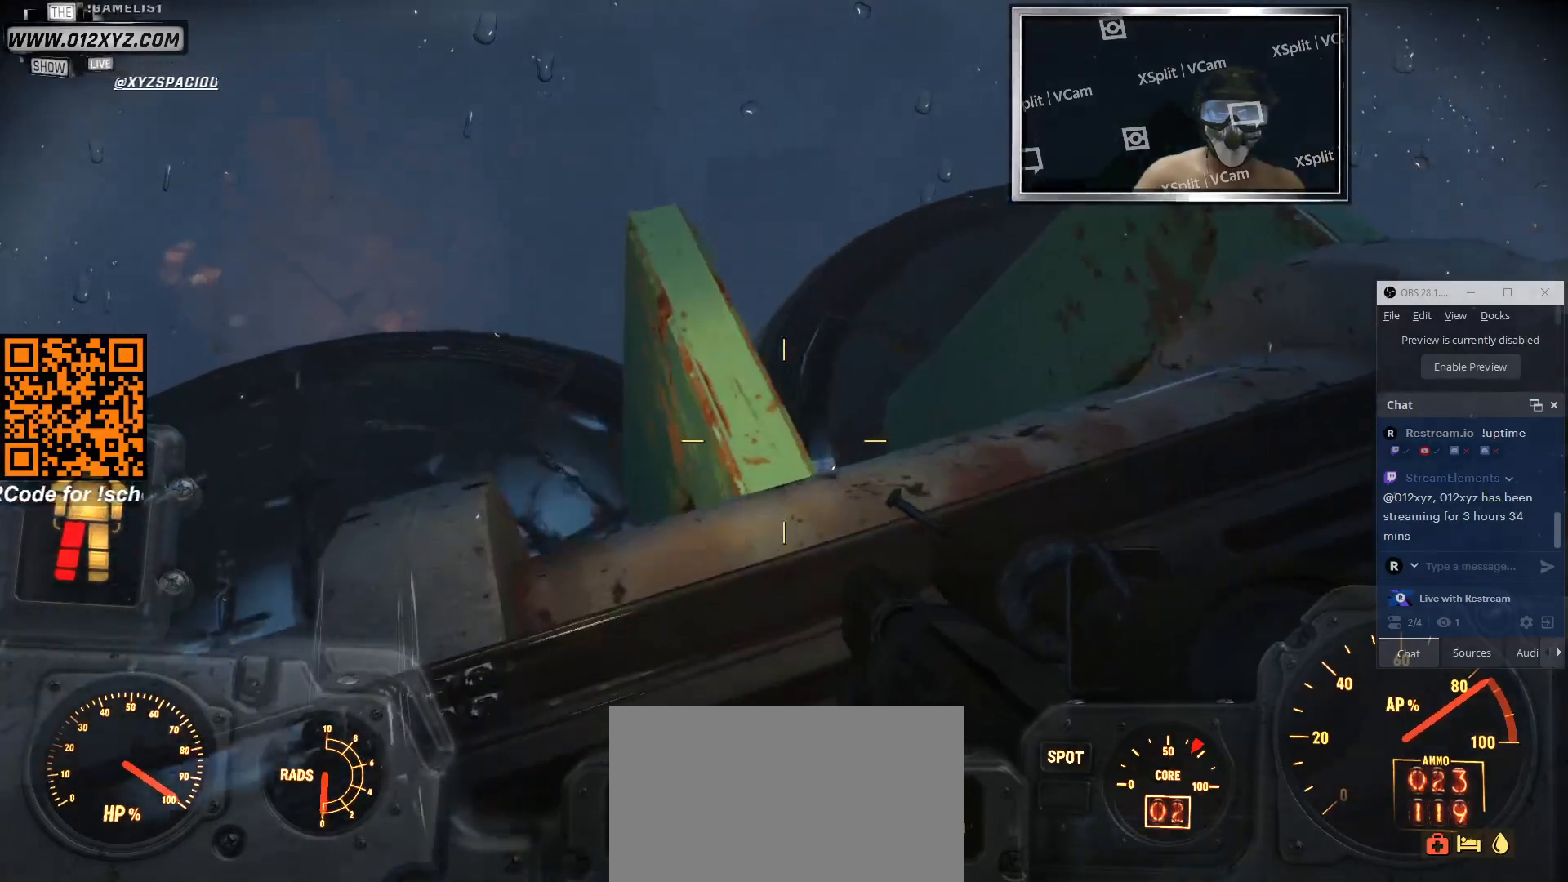
{"keys": ["d"], "mouse": [], "events": [[233, "d", "down"]]}
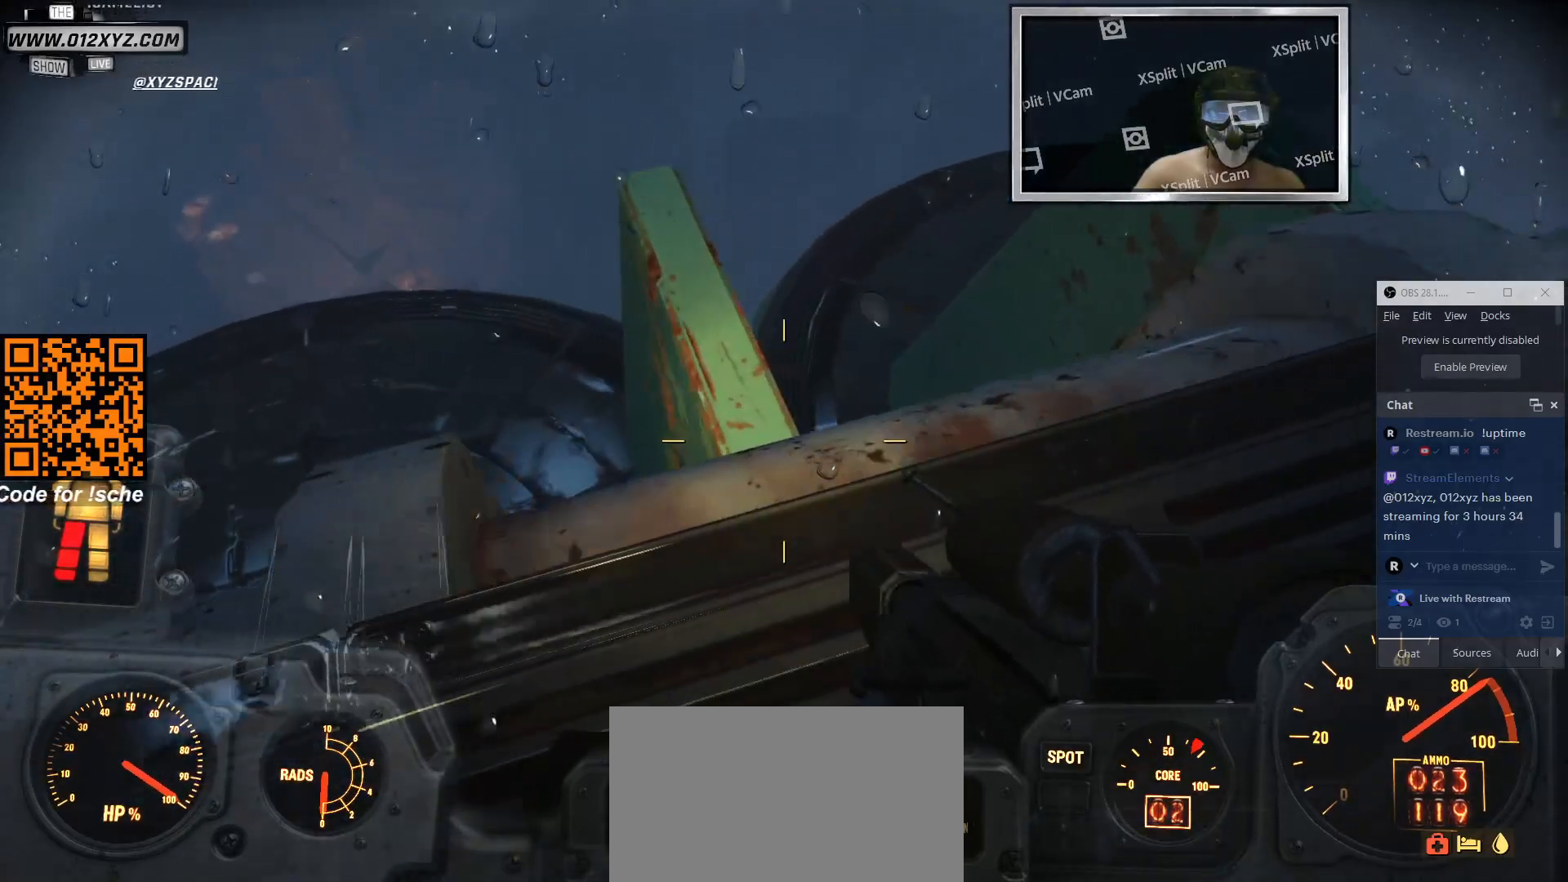
{"keys": ["d", "w"], "mouse": [], "events": [[266, "w", "down"]]}
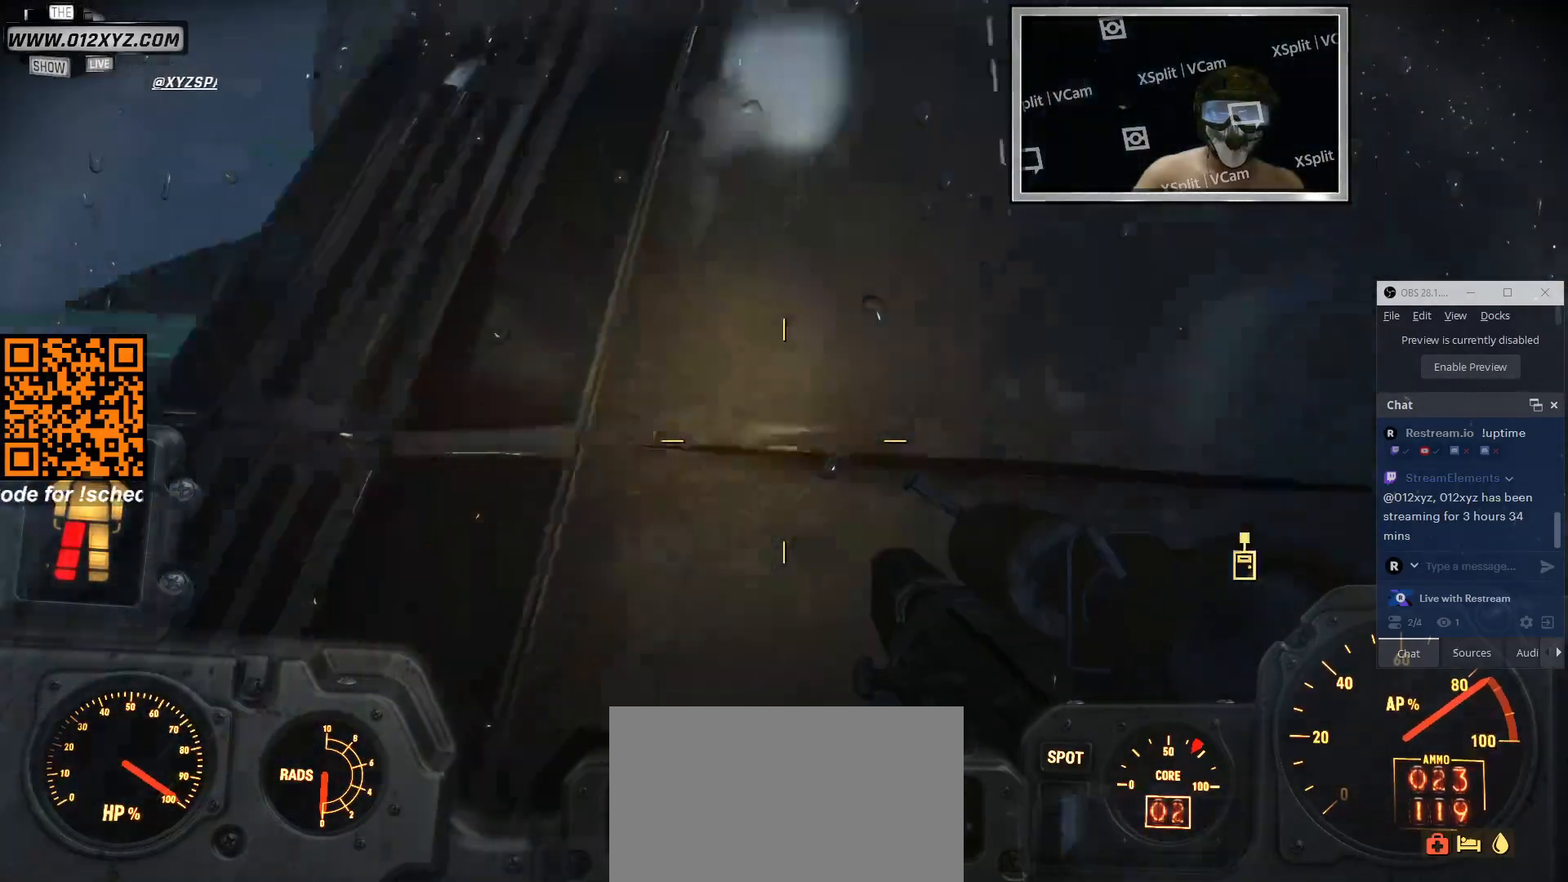
{"keys": ["w"], "mouse": [], "events": [[200, "d", "up"]]}
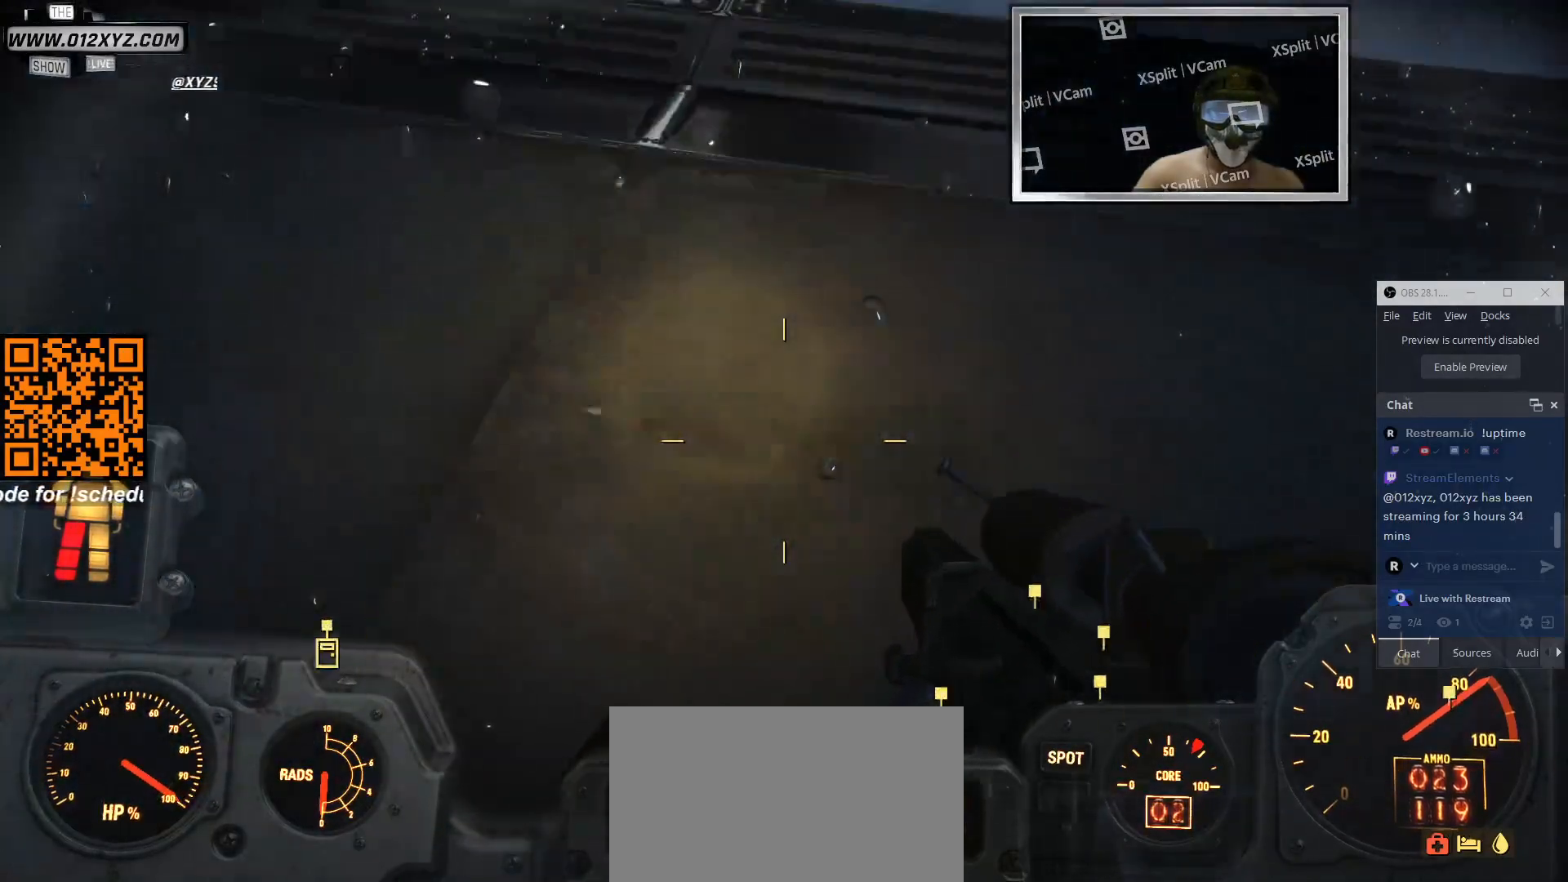
{"keys": ["w"], "mouse": []}
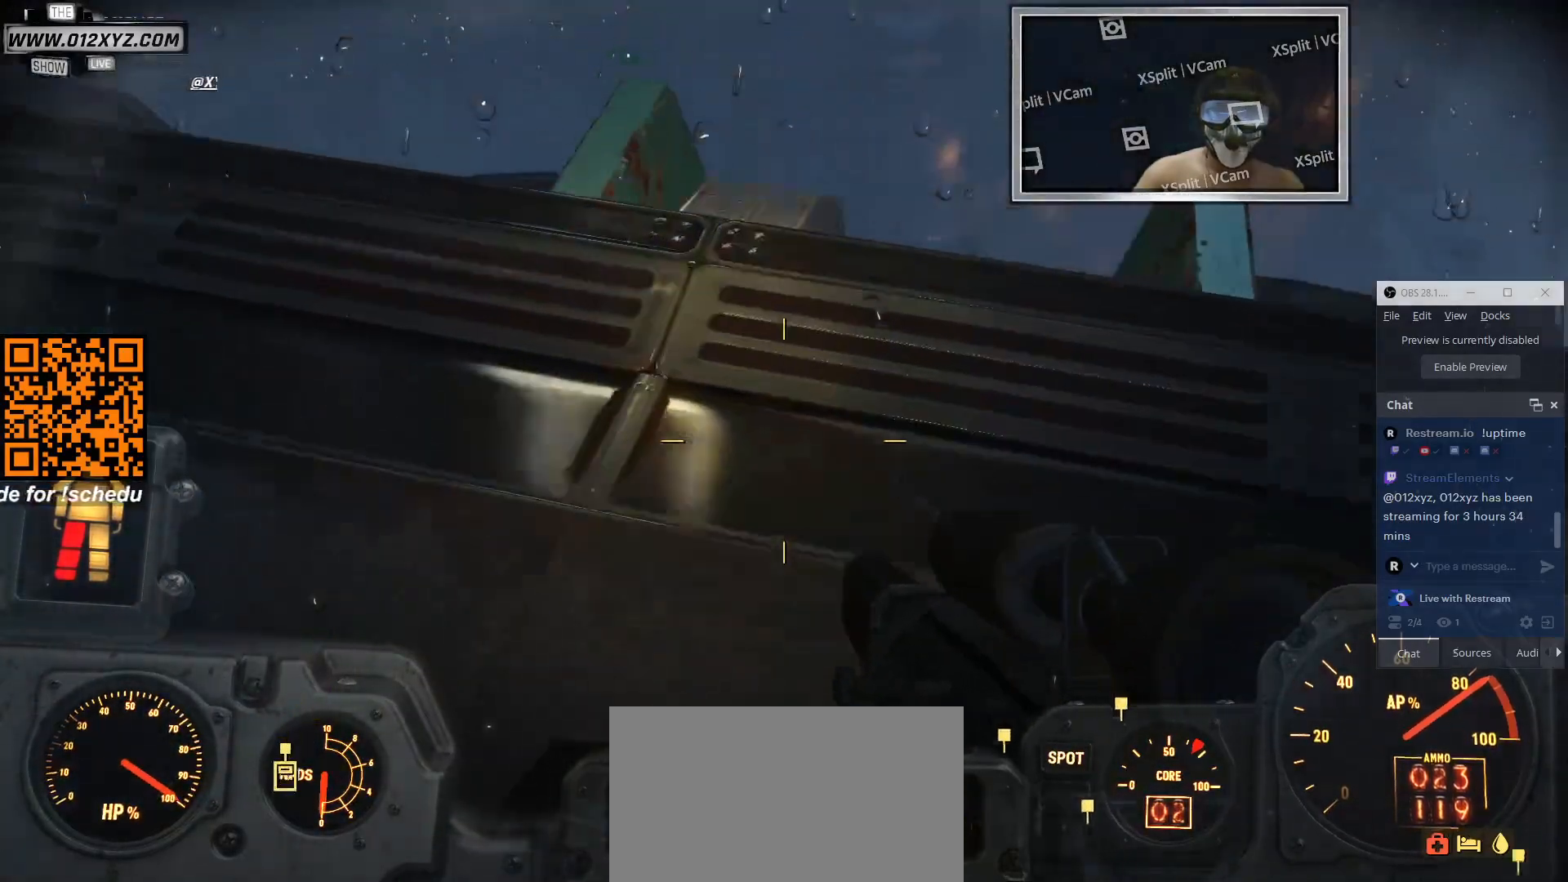
{"keys": ["a", "w"], "mouse": [], "events": [[100, "a", "down"]]}
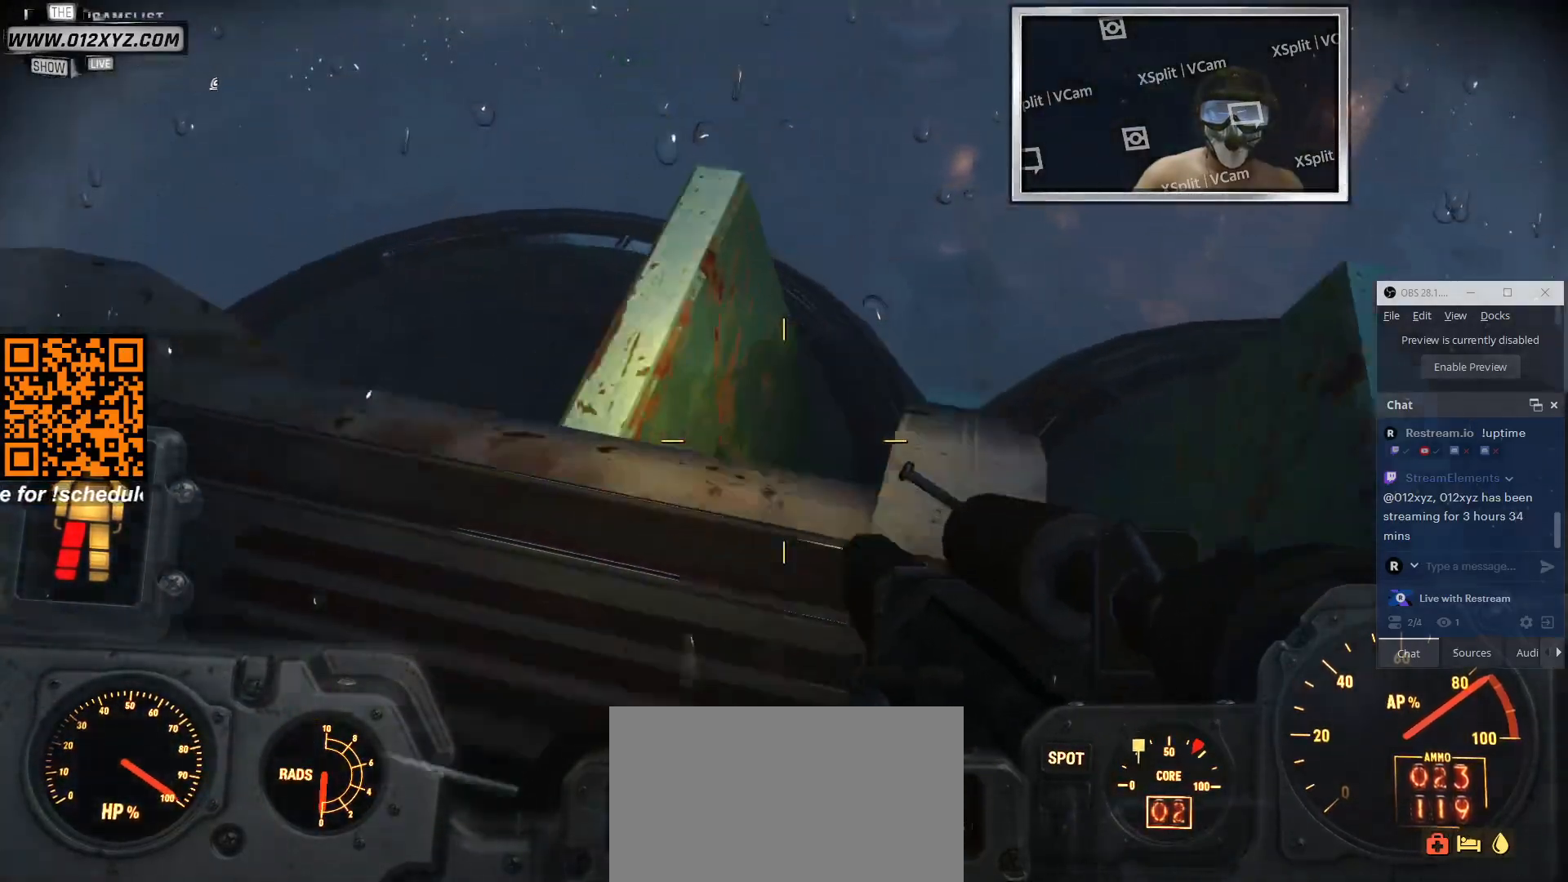
{"keys": ["a"], "mouse": [], "events": [[166, "w", "up"]]}
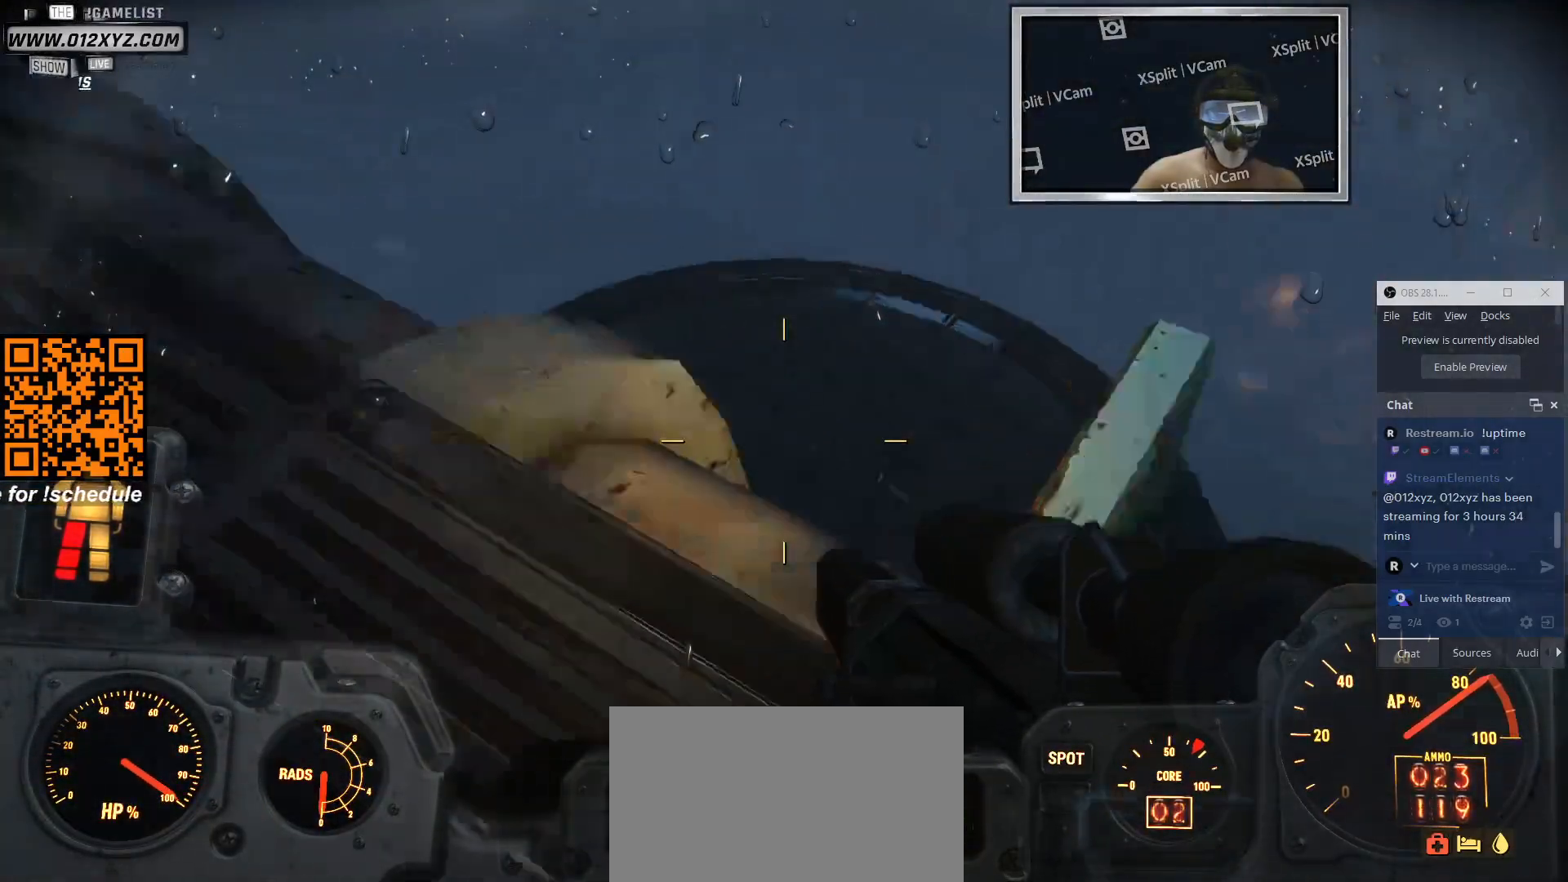
{"keys": ["w"], "mouse": [], "events": [[166, "w", "down"], [400, "a", "up"]]}
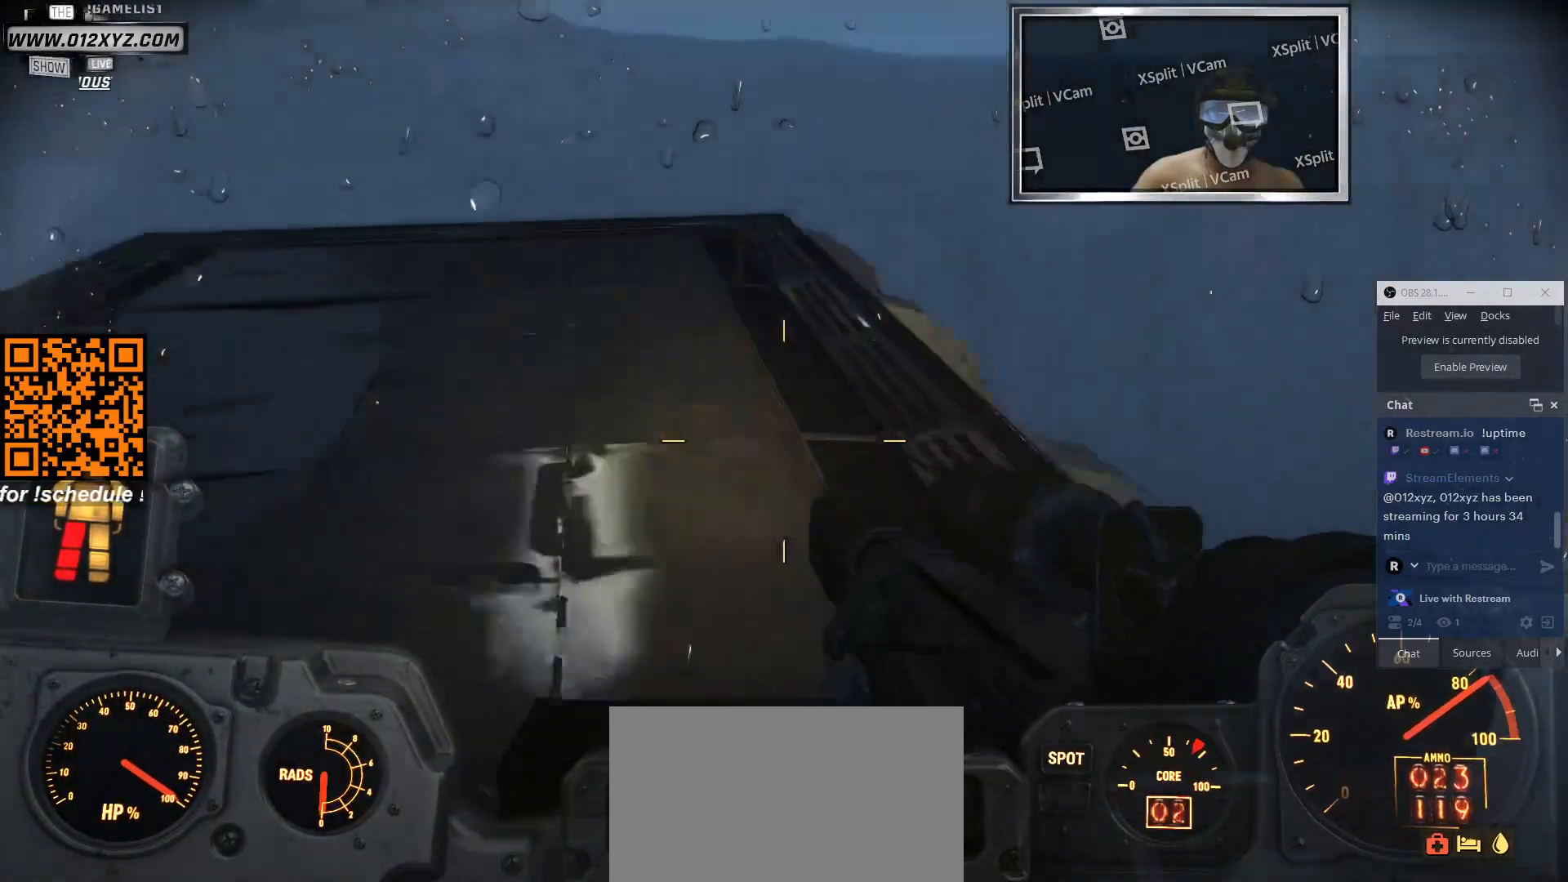
{"keys": ["w"], "mouse": [], "events": []}
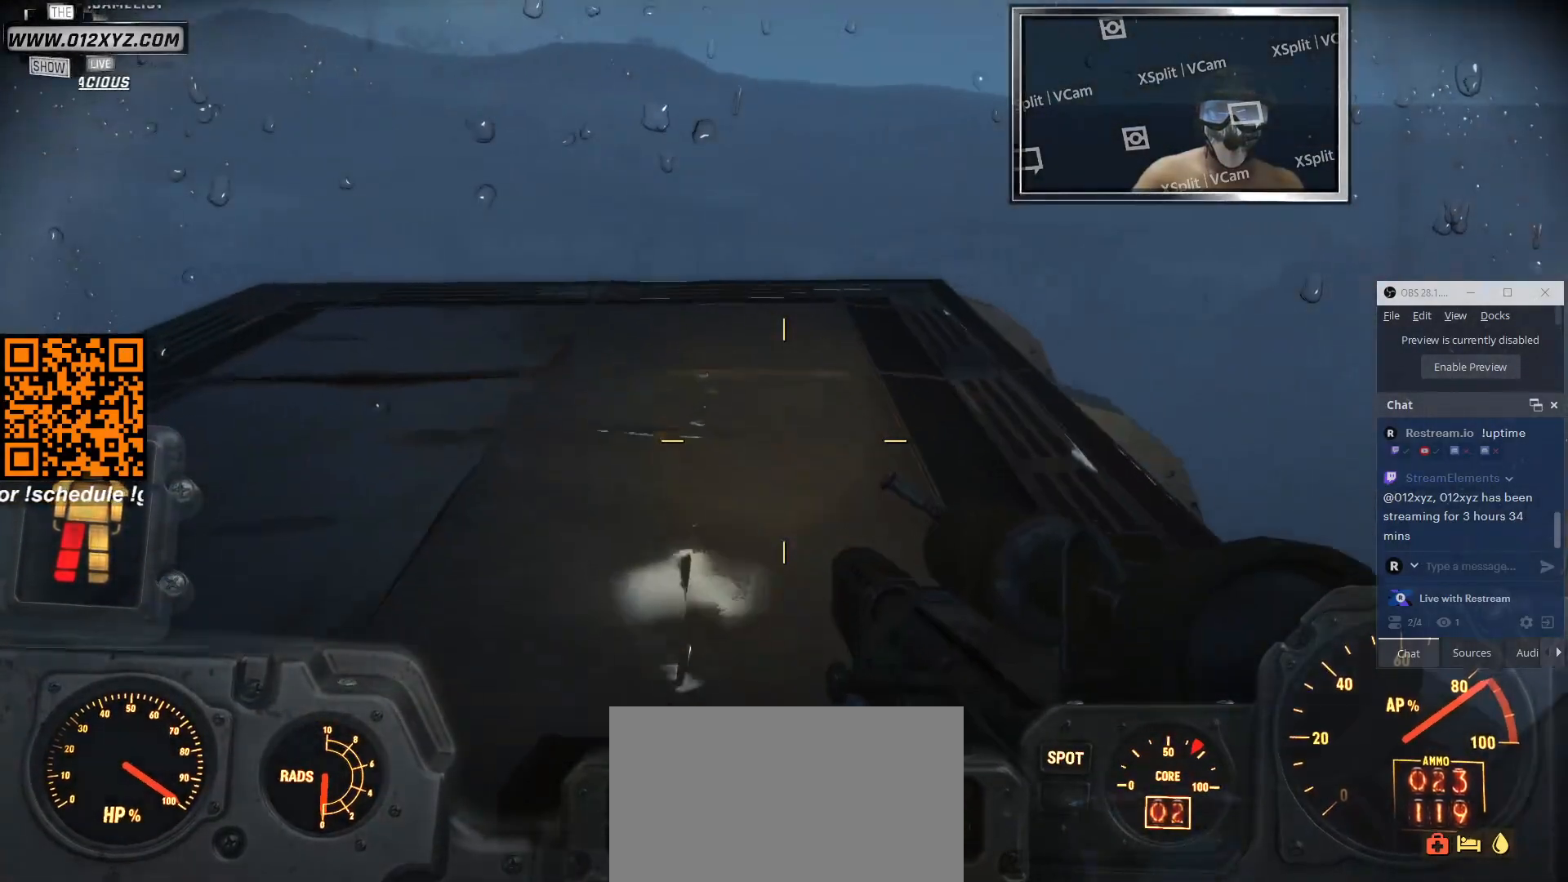
{"keys": ["w"], "mouse": [], "events": []}
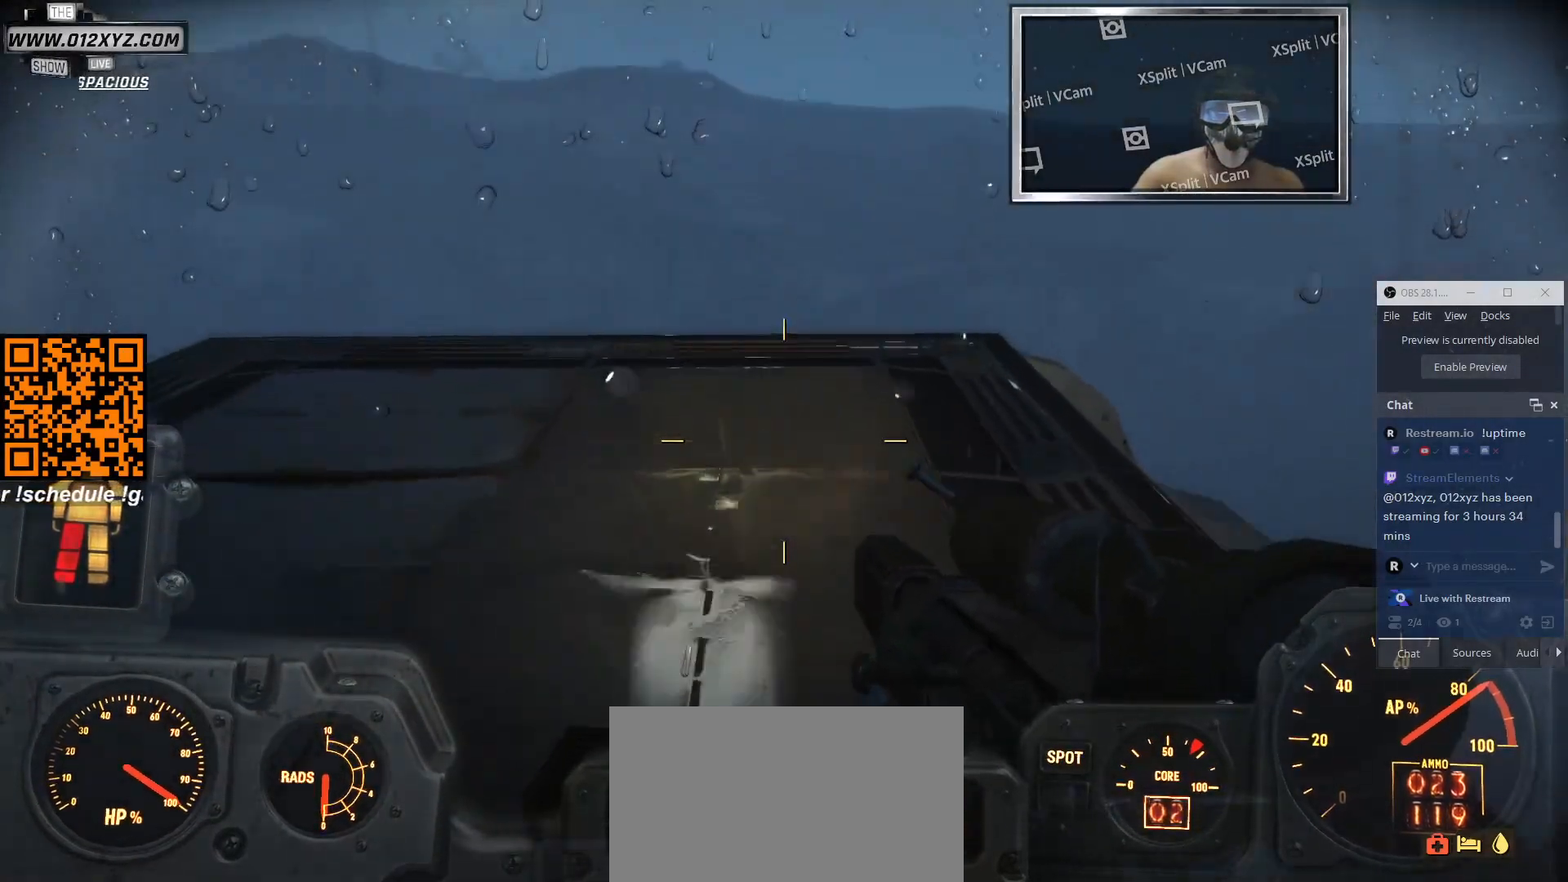
{"keys": ["a", "w"], "mouse": [], "events": [[366, "a", "down"]]}
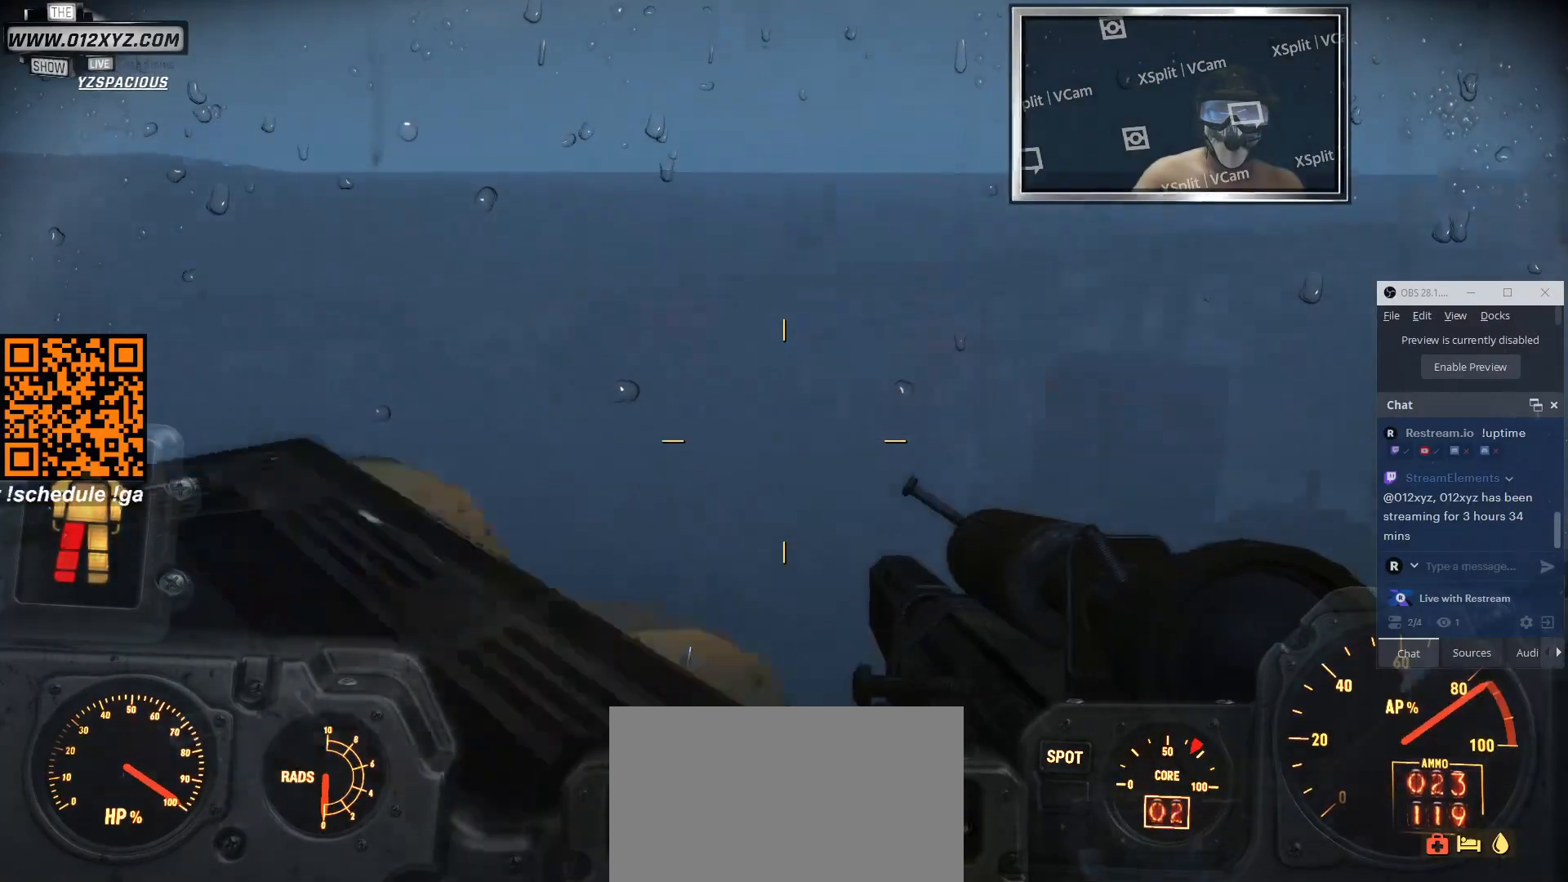
{"keys": ["a"], "mouse": [], "events": [[100, "w", "up"]]}
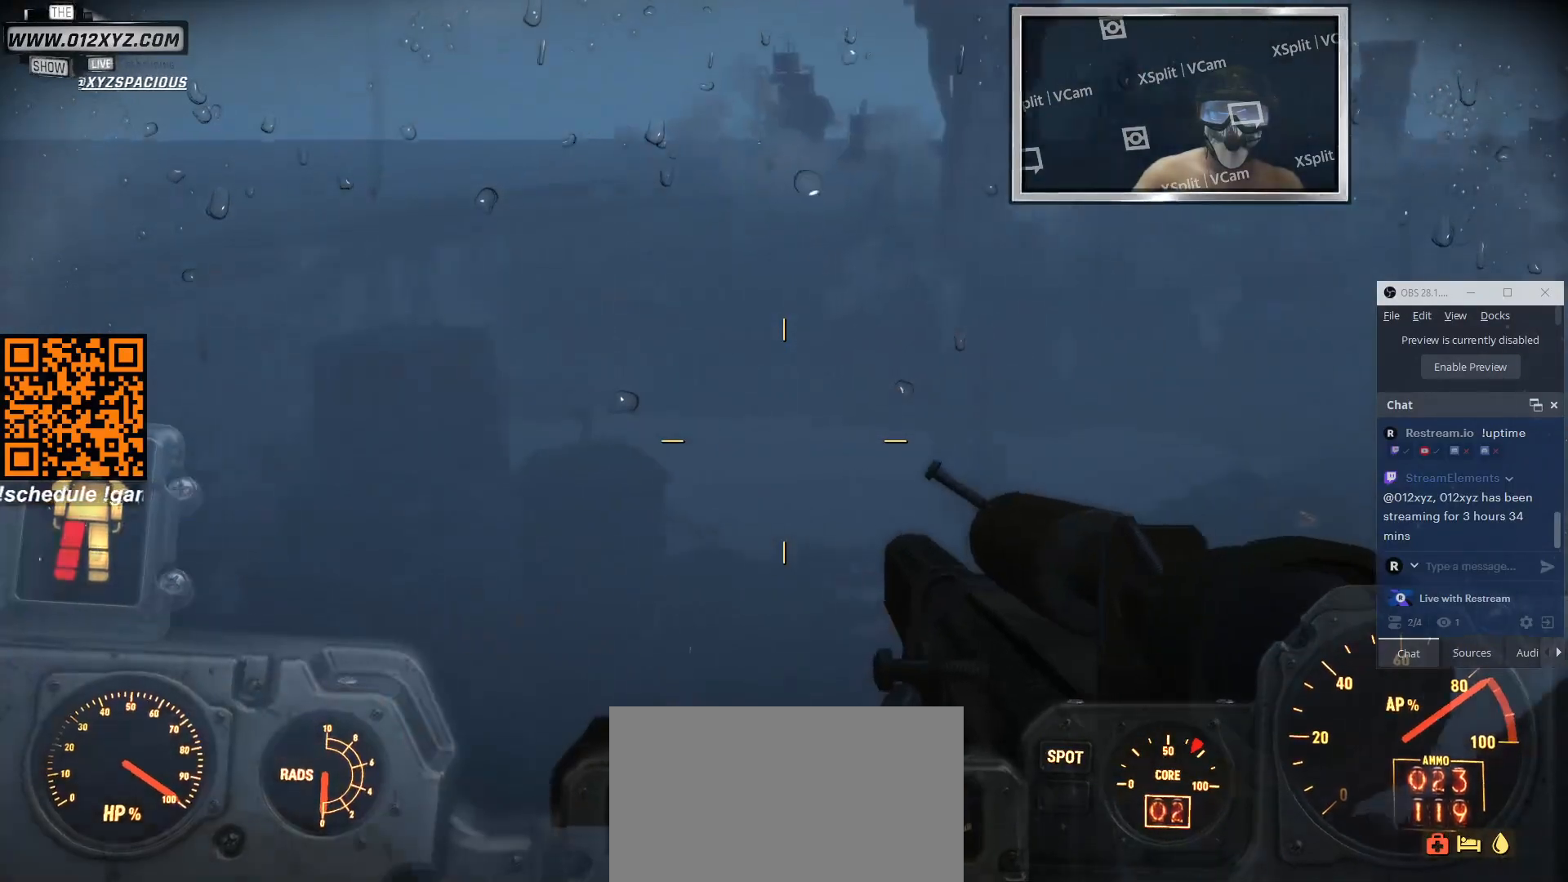
{"keys": [], "mouse": [], "events": [[133, "a", "up"]]}
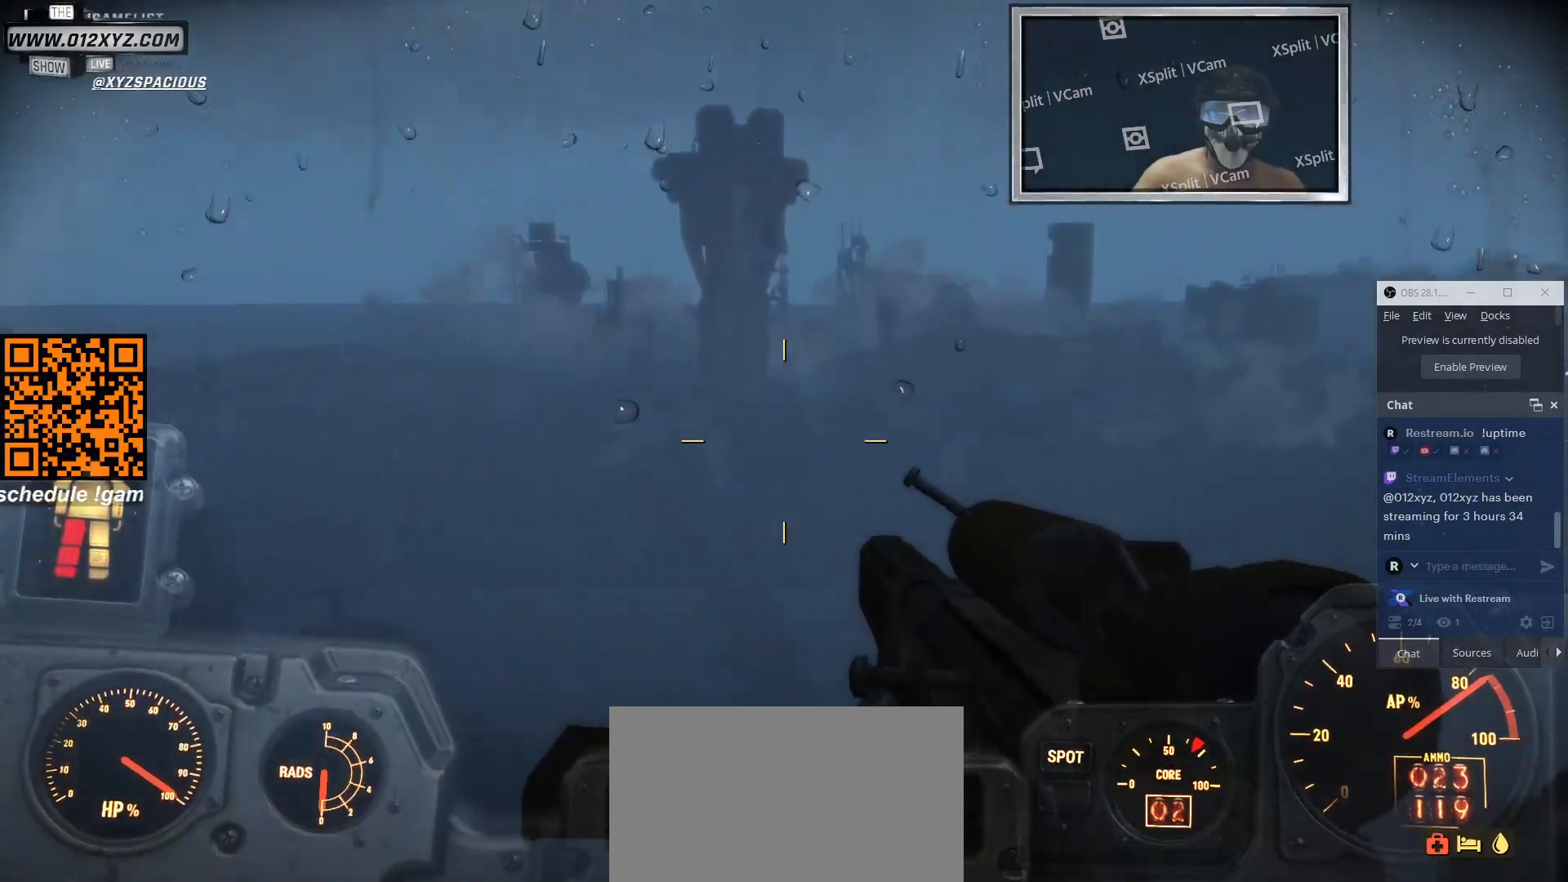
{"keys": ["w"], "mouse": [], "events": [[500, "w", "down"]]}
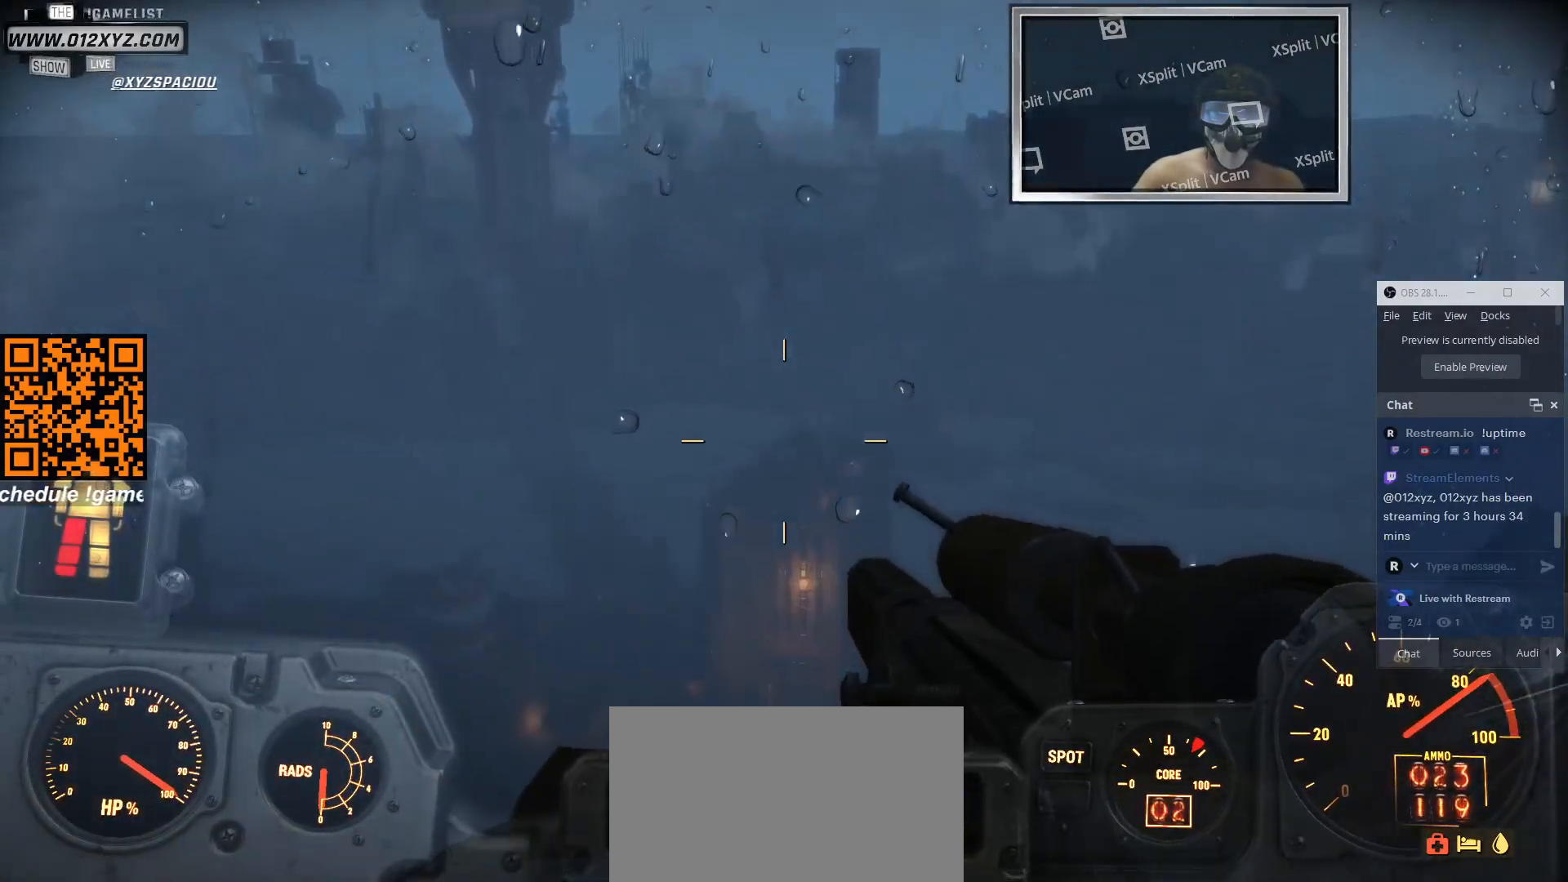
{"keys": ["d", "w"], "mouse": [], "events": [[300, "d", "down"]]}
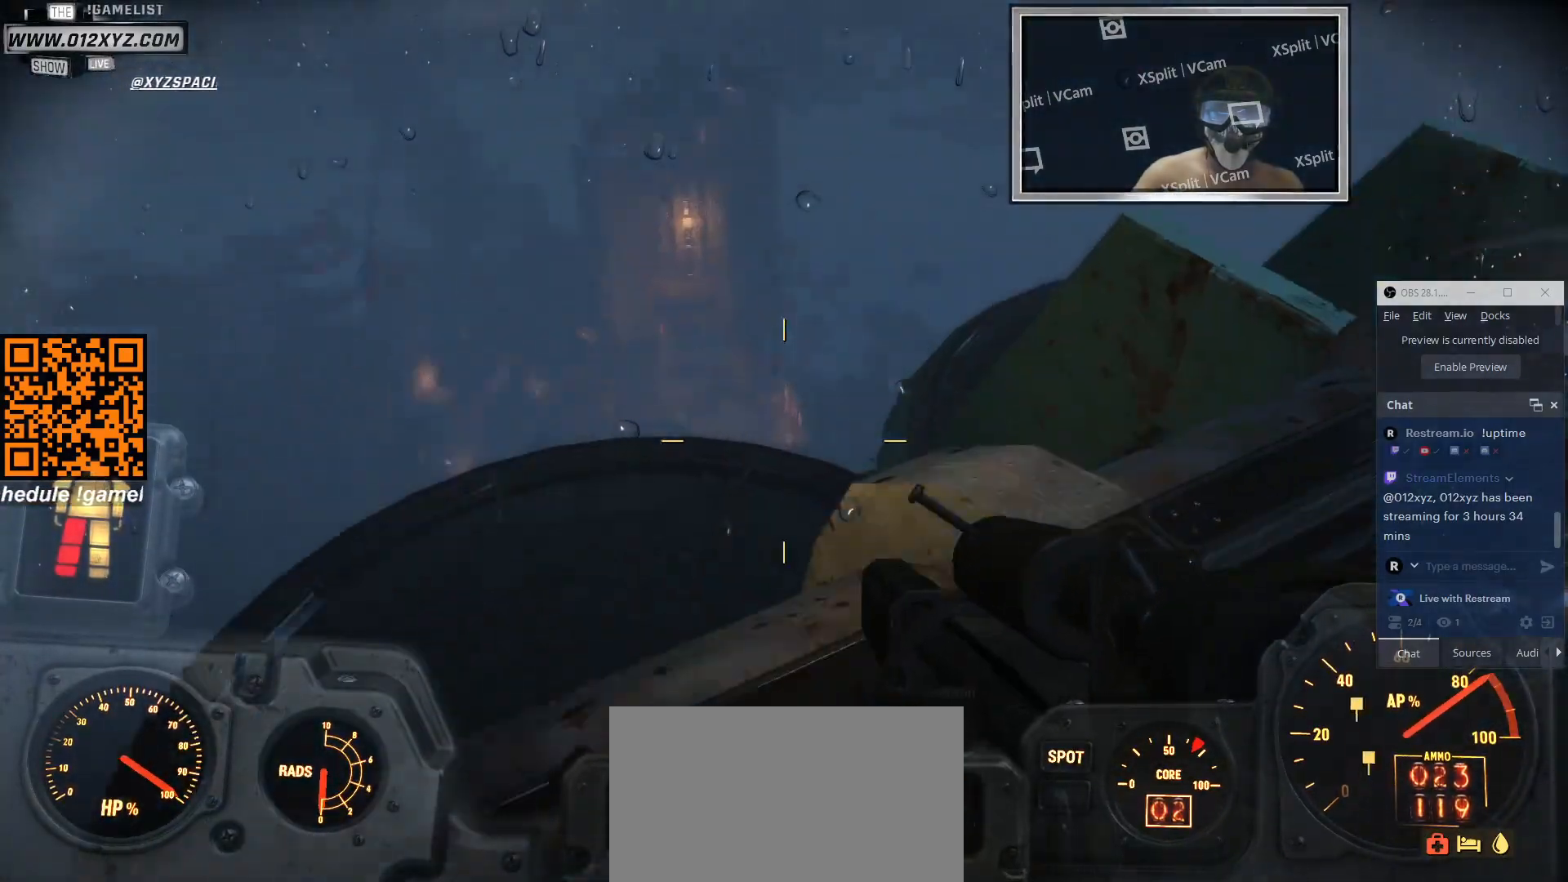
{"keys": ["d", "w"], "mouse": [], "events": []}
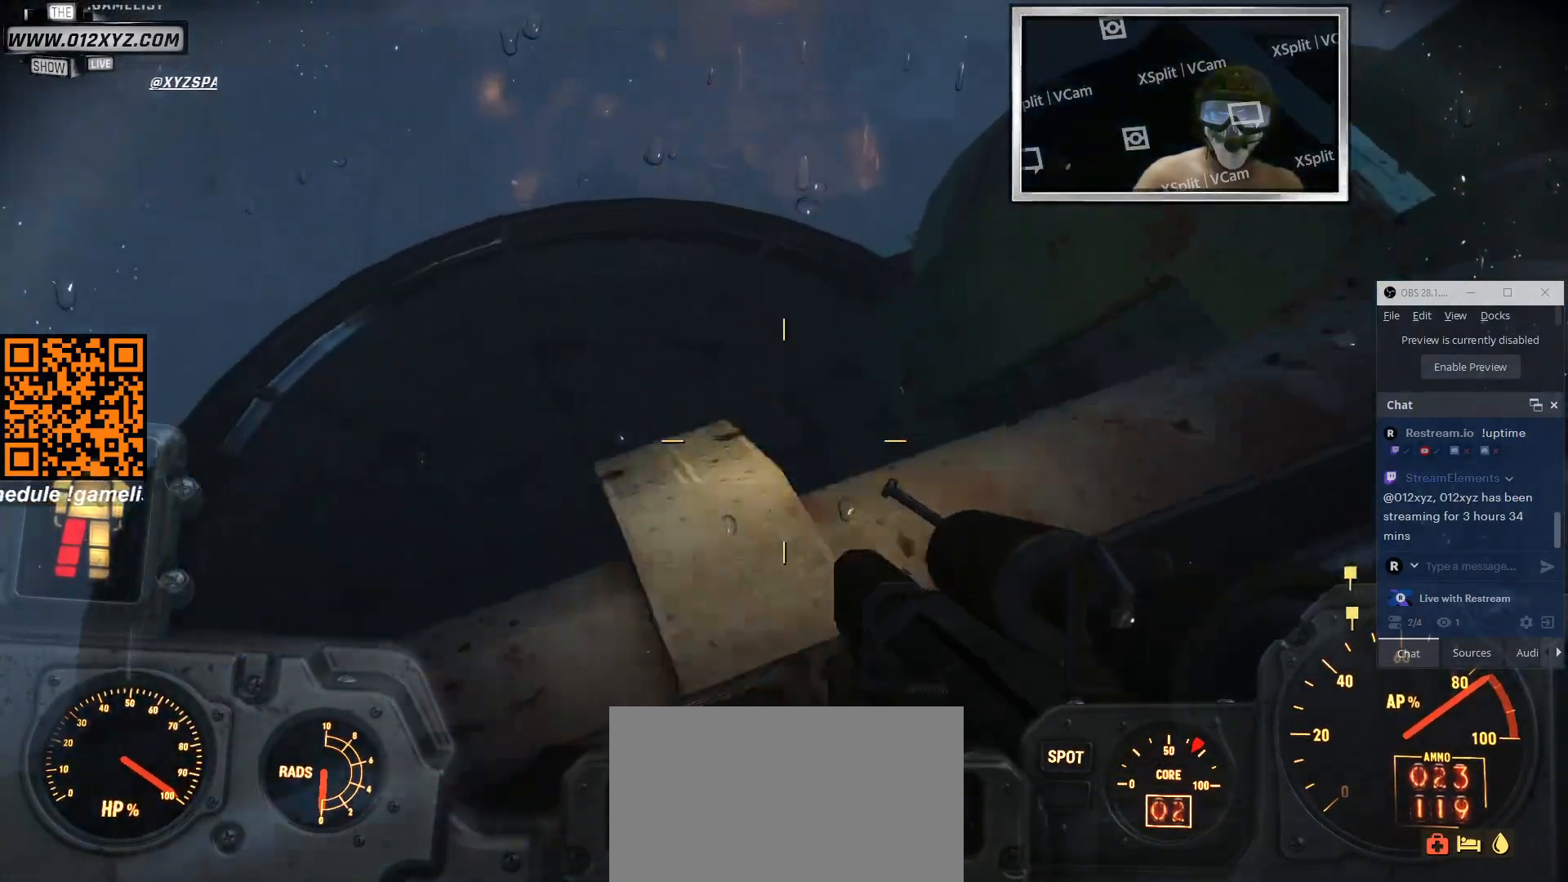
{"keys": ["a", "w"], "mouse": [], "events": [[100, "d", "up"], [466, "a", "down"]]}
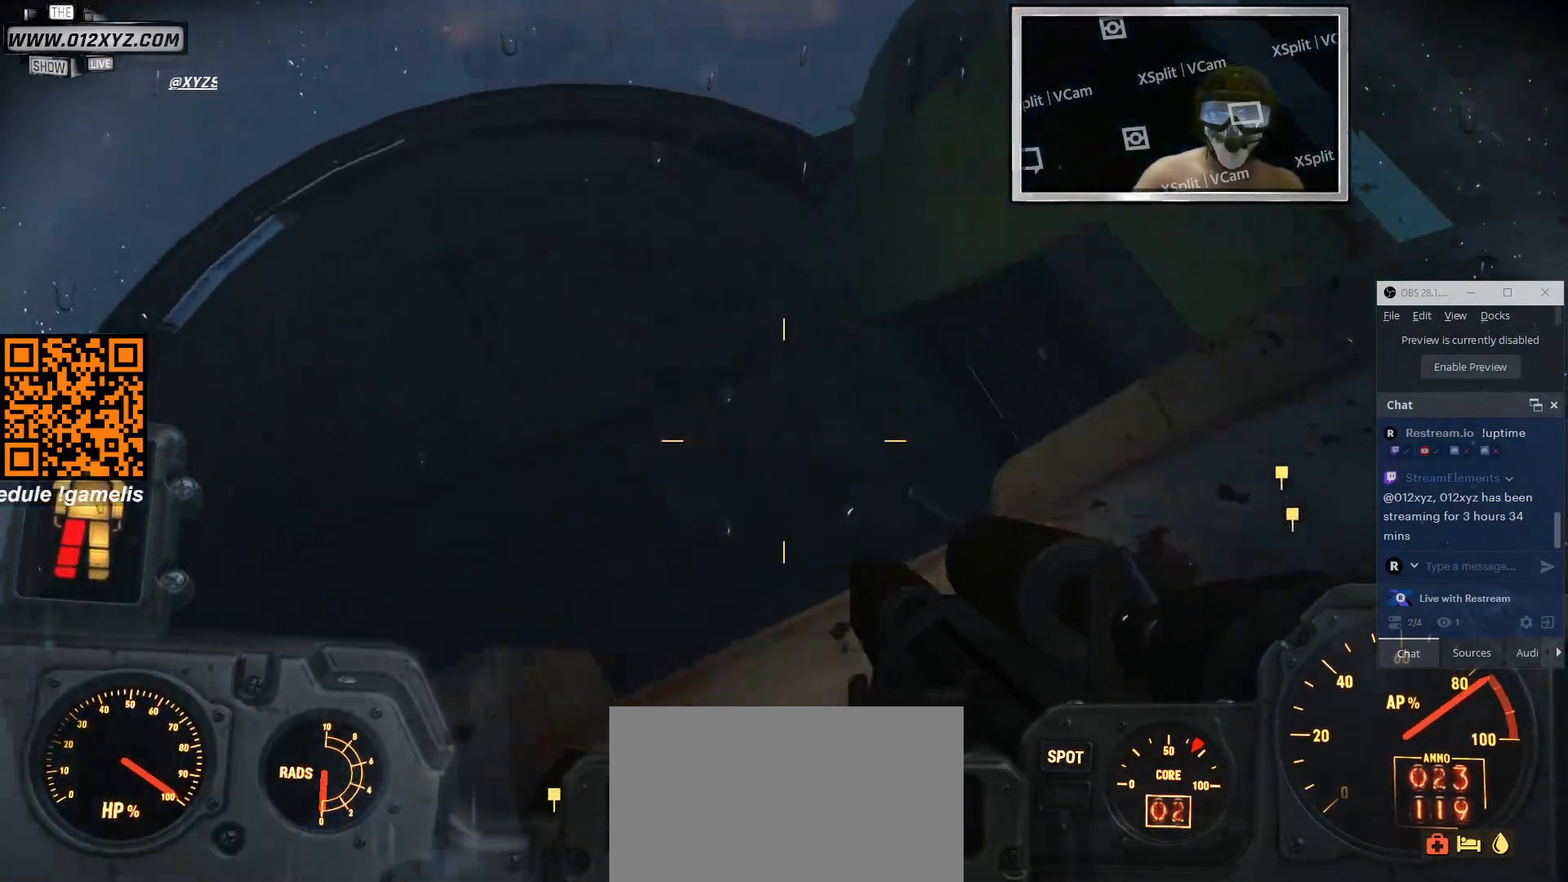
{"keys": [], "mouse": [], "events": [[100, "w", "up"], [300, "a", "up"]]}
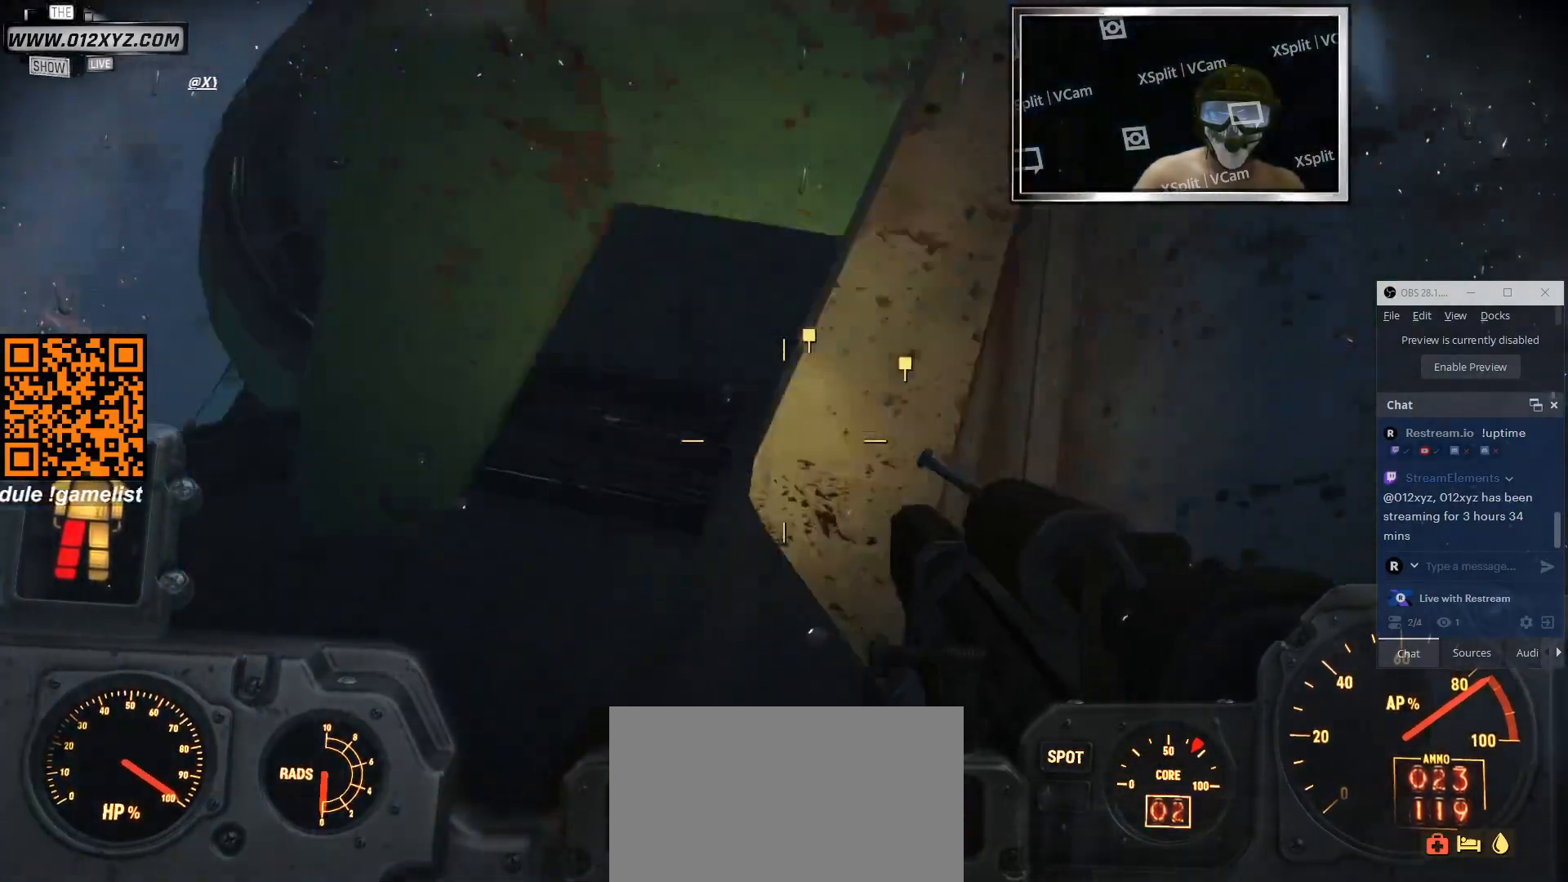
{"keys": ["a"], "mouse": [], "events": [[500, "a", "down"]]}
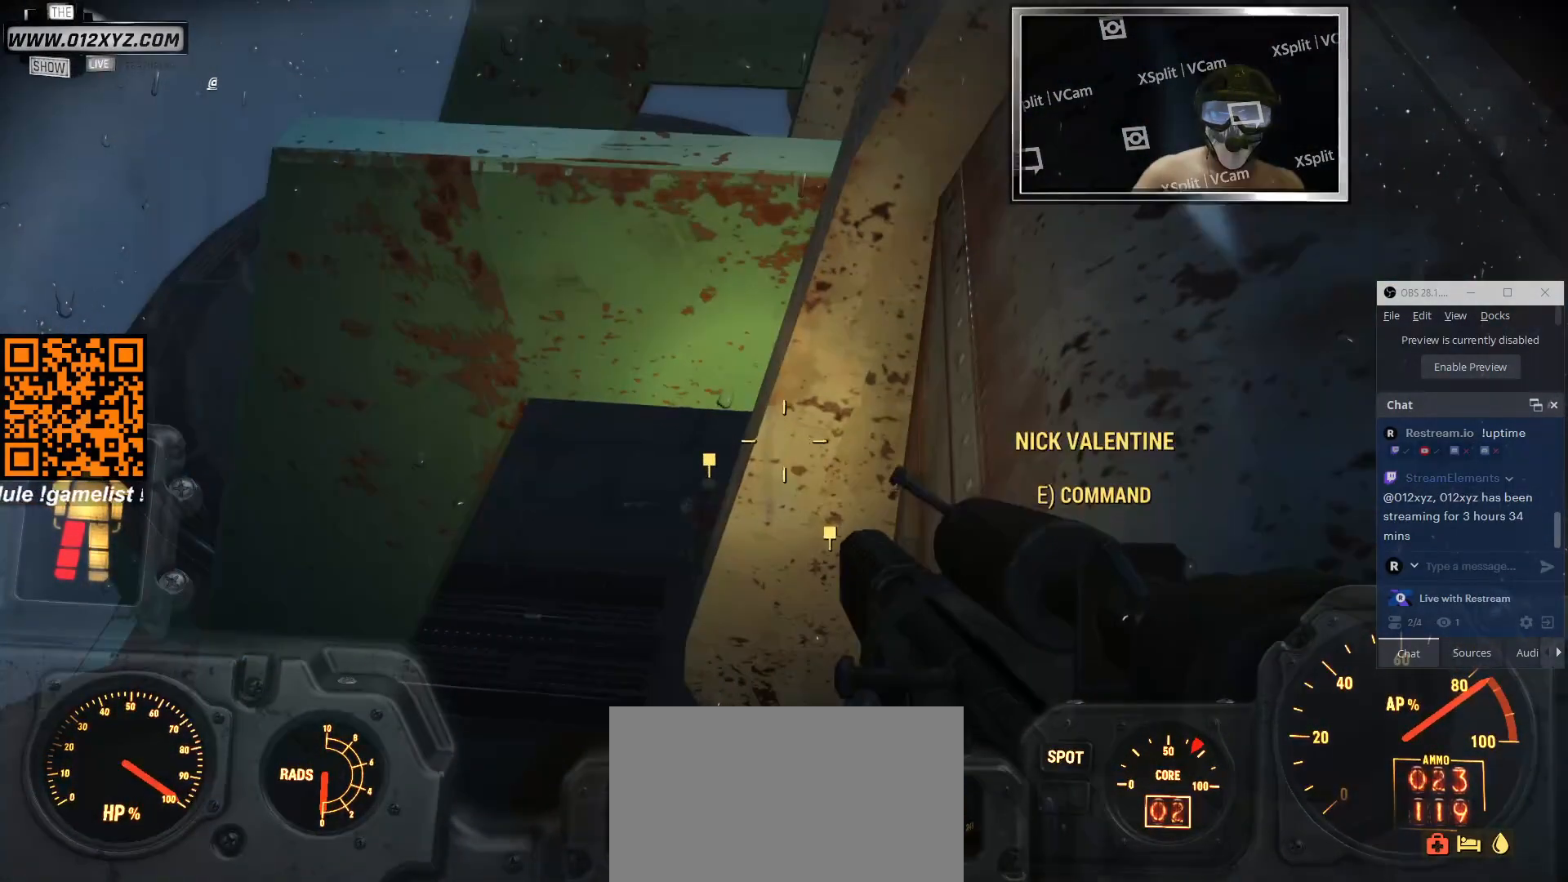
{"keys": ["a"], "mouse": [], "events": []}